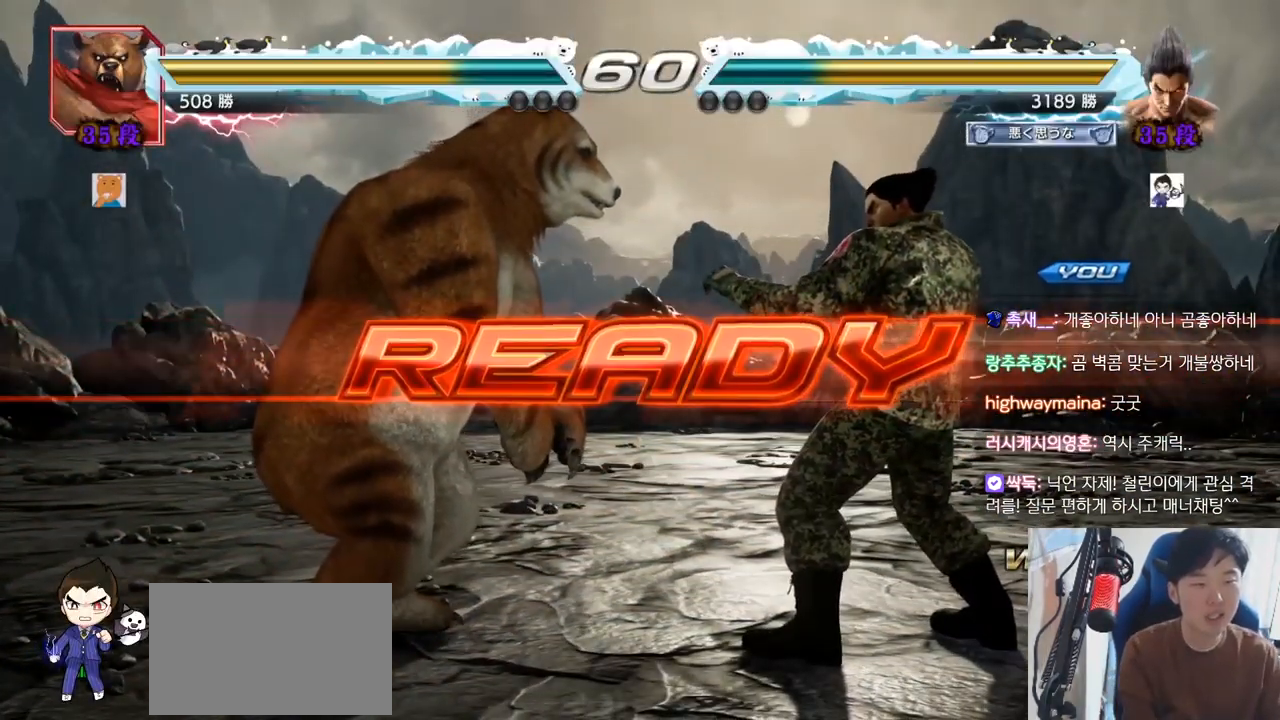
Gameplay with a controller (arcade stick); each line is a JSON object with the inputs held at the frame after it. "events" lists button and stick changes between this image and that frame as [ms after this image, input, new state], when the widget could be followed in between. Not read: L3 R3.
{"buttons": ["SQUARE", "TRIANGLE"], "left_stick": "center", "events": [[134, "TRIANGLE", "down"], [217, "TRIANGLE", "up"], [317, "TRIANGLE", "down"], [351, "SQUARE", "down"], [384, "SQUARE", "up"], [417, "TRIANGLE", "up"], [451, "TRIANGLE", "down"], [467, "SQUARE", "down"]]}
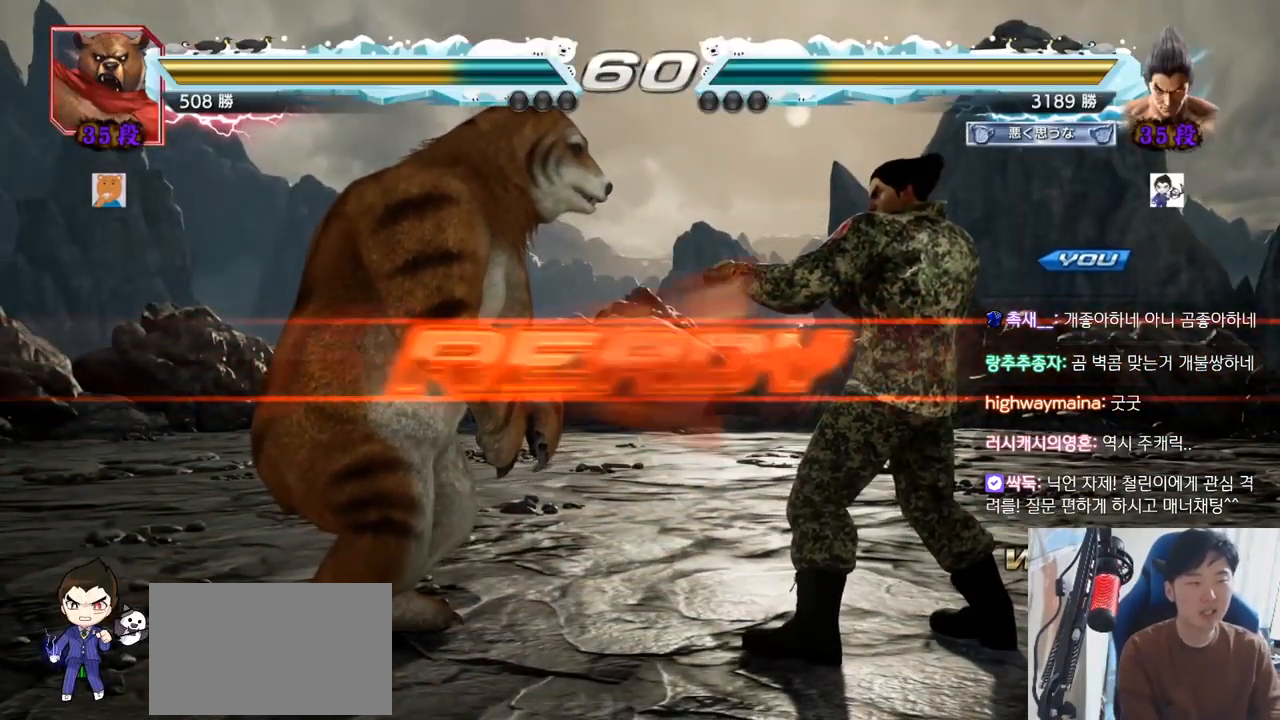
{"buttons": ["TRIANGLE"], "left_stick": "center", "events": [[50, "SQUARE", "up"], [117, "TRIANGLE", "up"], [133, "TRIANGLE", "down"], [167, "TRIANGLE", "up"], [183, "SQUARE", "down"], [267, "TRIANGLE", "down"], [283, "SQUARE", "up"], [333, "SQUARE", "down"], [467, "SQUARE", "up"]]}
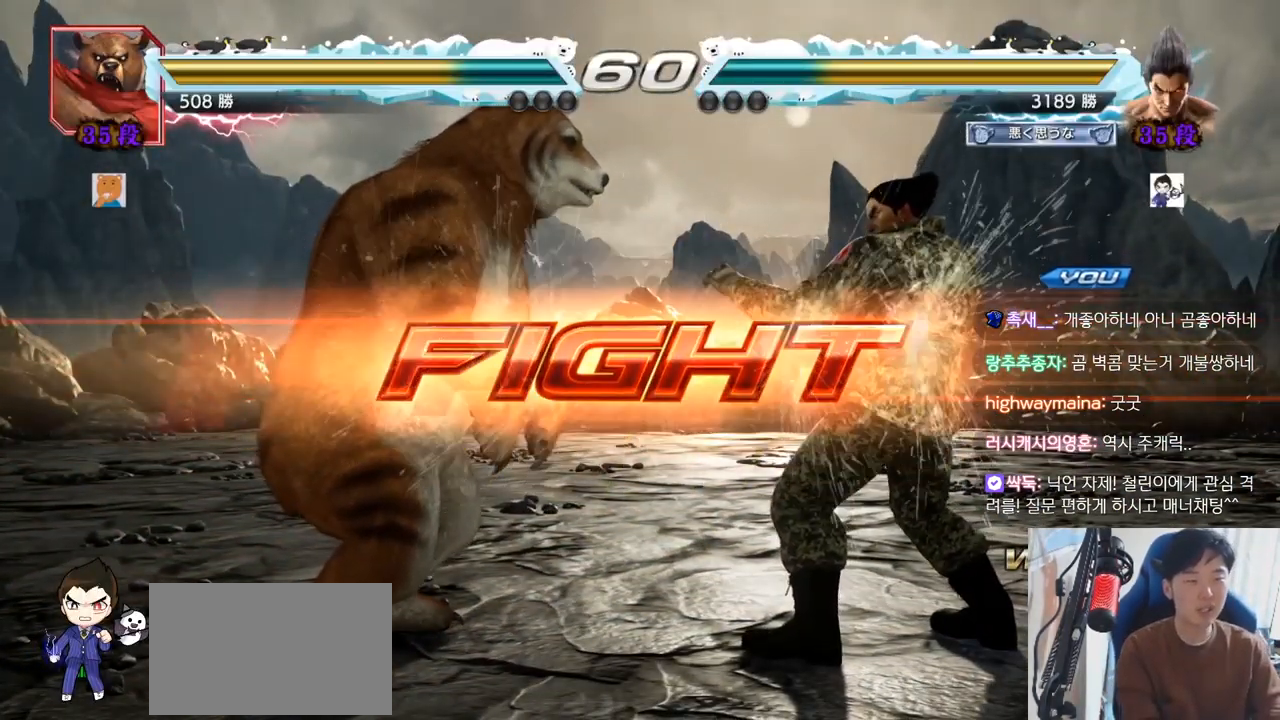
{"buttons": [], "left_stick": "center", "events": [[84, "left_stick", "down"], [117, "SQUARE", "down"], [167, "SQUARE", "up"], [184, "SQUARE", "down"], [217, "SQUARE", "up"], [217, "TRIANGLE", "up"], [267, "SQUARE", "down"], [267, "TRIANGLE", "down"], [317, "SQUARE", "up"], [317, "TRIANGLE", "up"], [351, "TRIANGLE", "down"], [351, "left_stick", "center"], [451, "TRIANGLE", "up"]]}
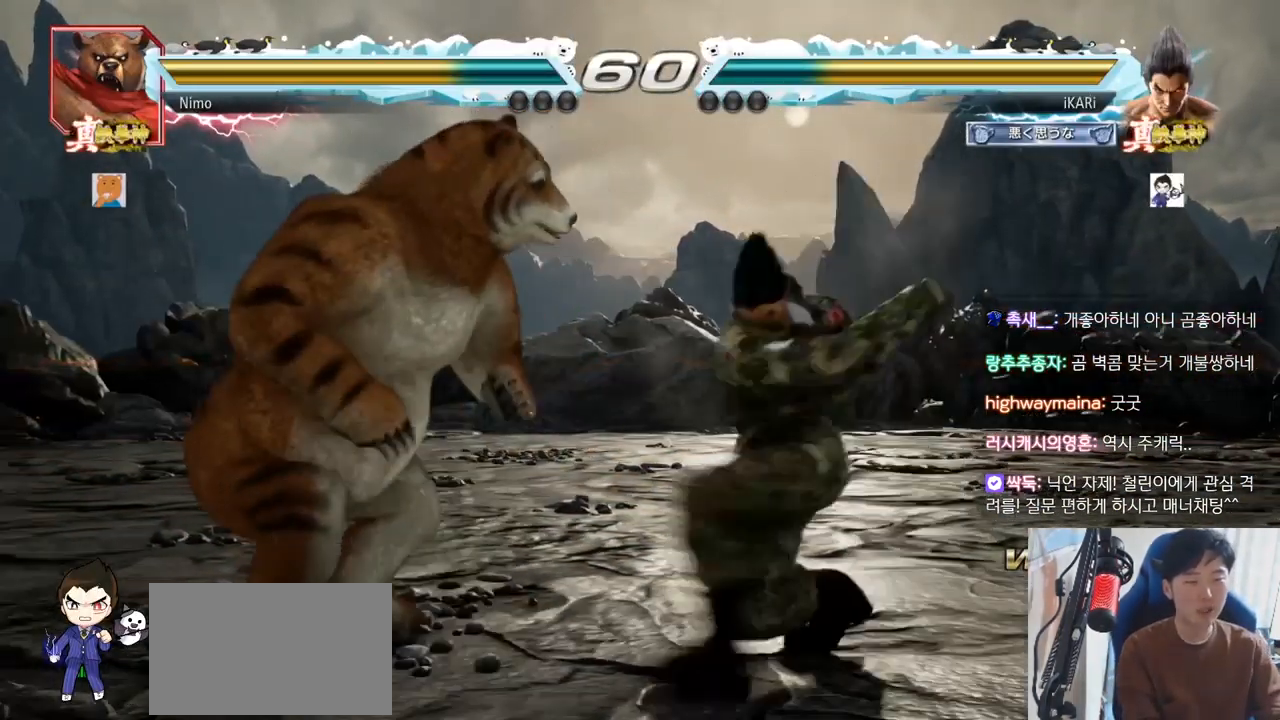
{"buttons": [], "left_stick": "right", "events": [[434, "left_stick", "right"]]}
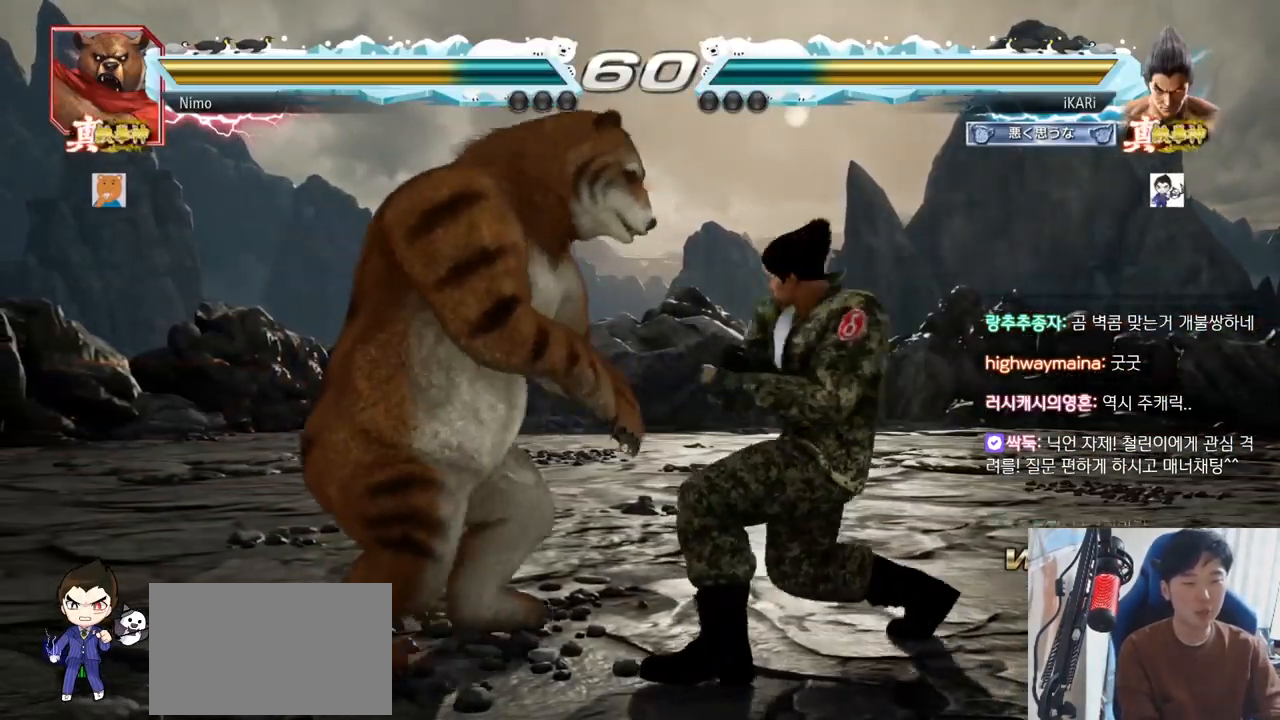
{"buttons": [], "left_stick": "left", "events": [[417, "left_stick", "center"], [484, "left_stick", "left"]]}
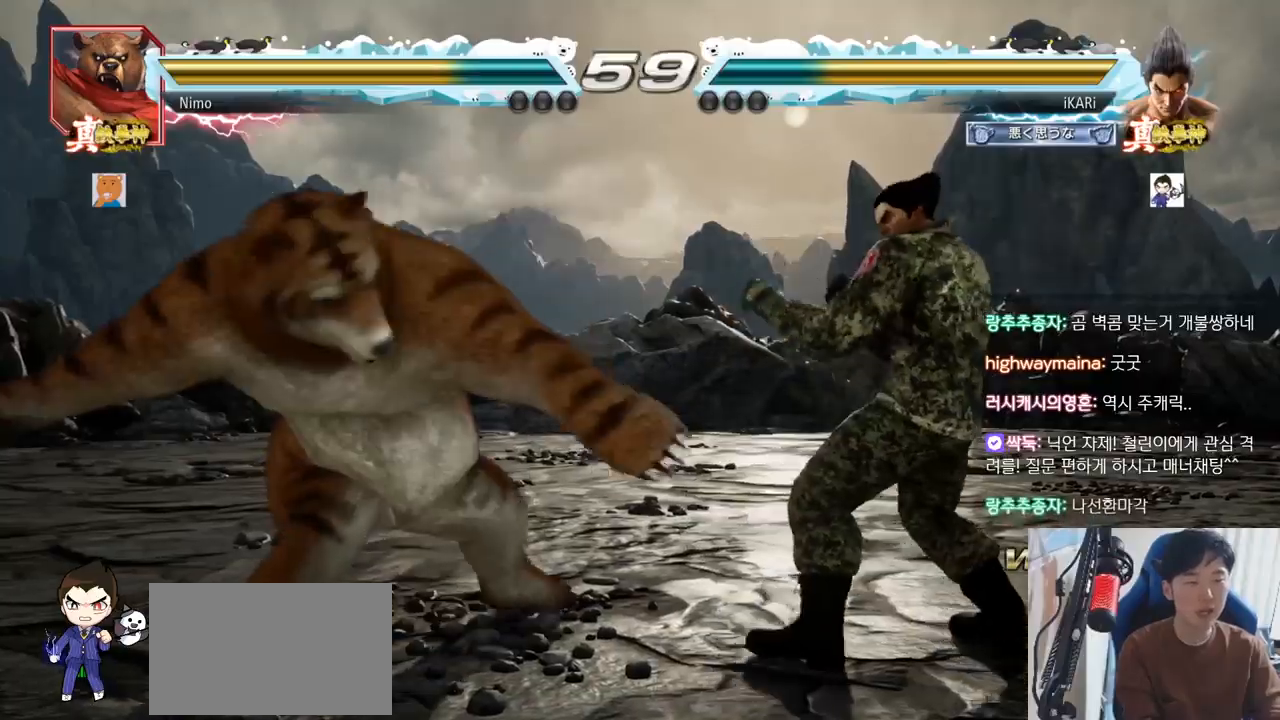
{"buttons": [], "left_stick": "center", "events": [[16, "left_stick", "center"], [183, "left_stick", "right"], [500, "left_stick", "center"]]}
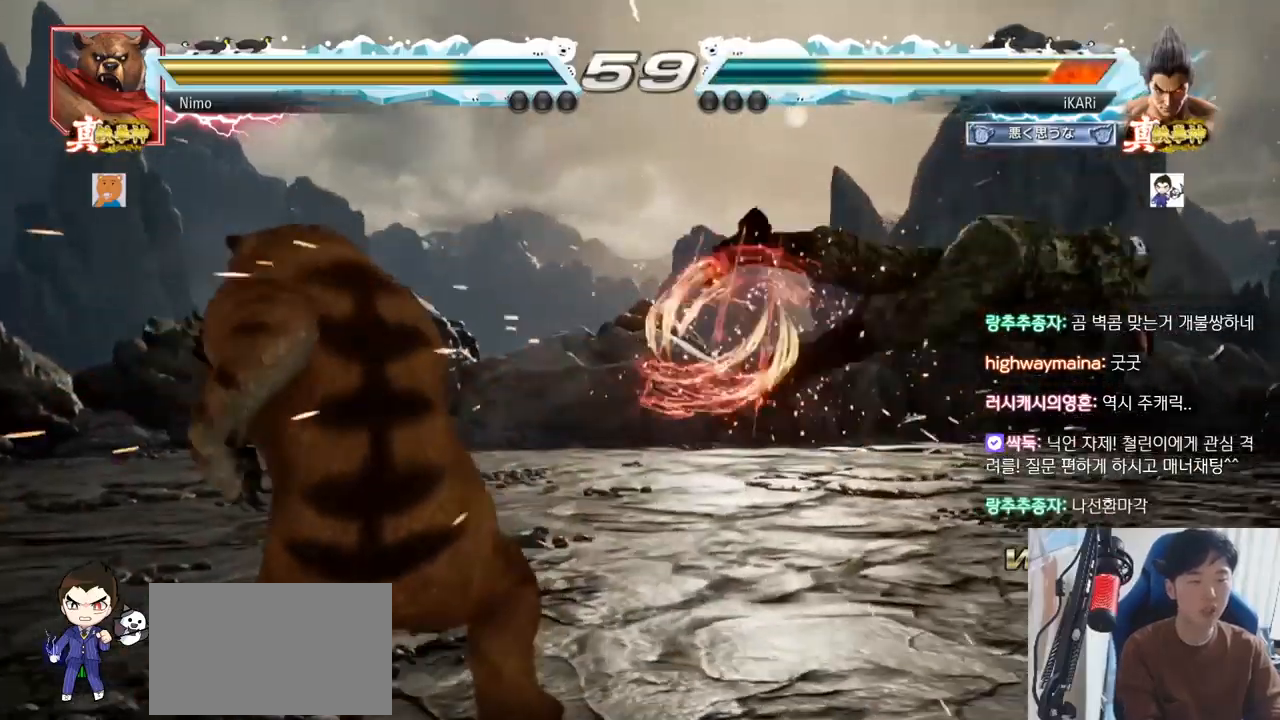
{"buttons": [], "left_stick": "center", "events": []}
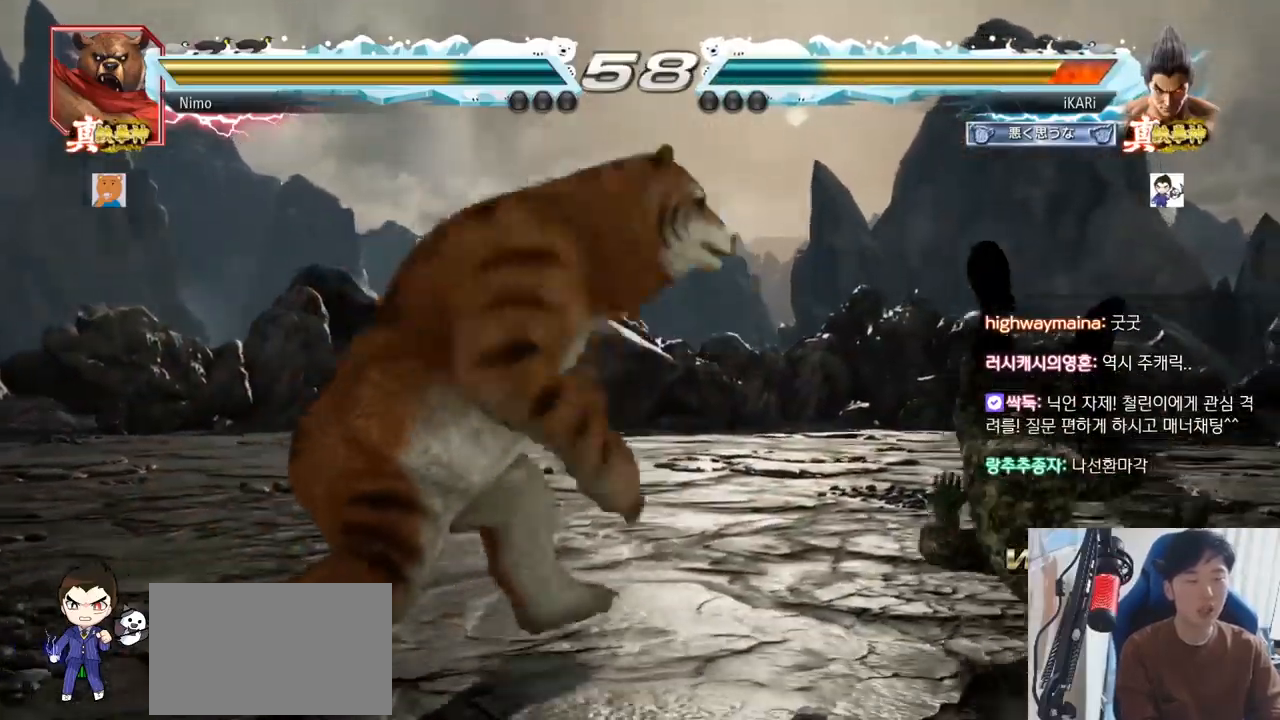
{"buttons": [], "left_stick": "center", "events": [[183, "TRIANGLE", "down"], [217, "SQUARE", "down"], [317, "SQUARE", "up"], [317, "TRIANGLE", "up"], [367, "TRIANGLE", "down"], [383, "SQUARE", "down"], [484, "SQUARE", "up"], [484, "TRIANGLE", "up"]]}
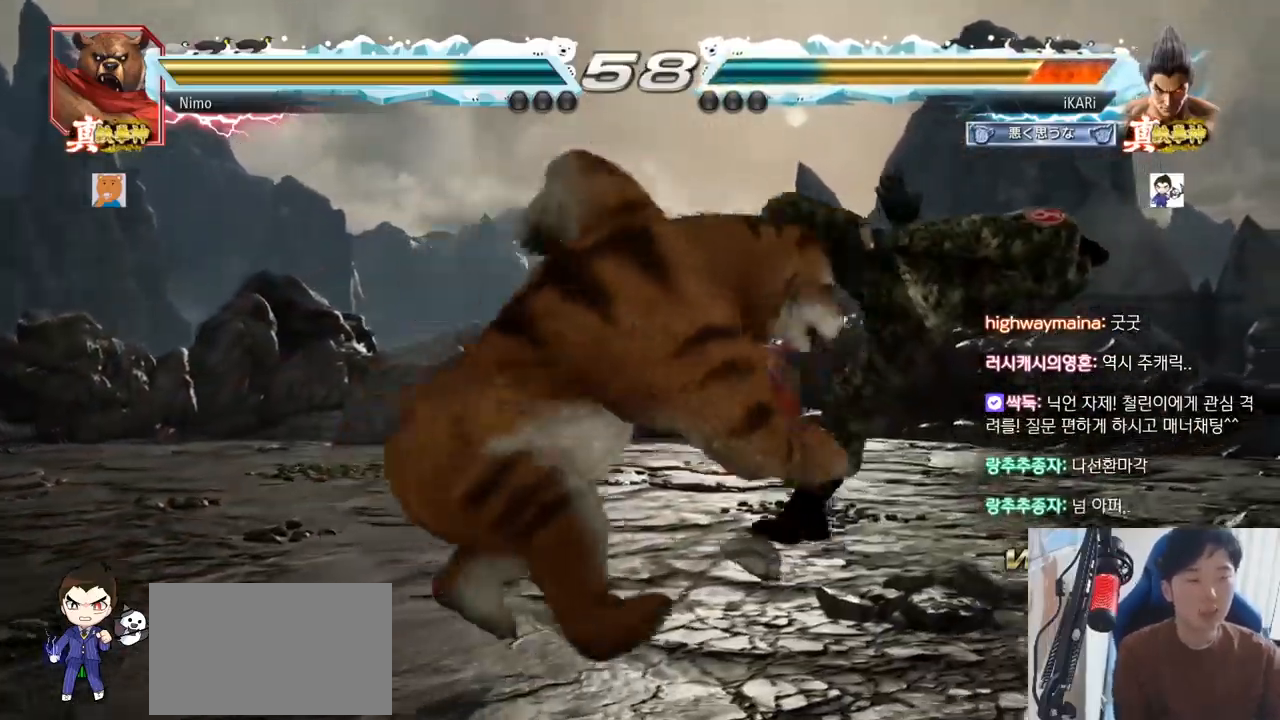
{"buttons": ["TRIANGLE"], "left_stick": "center", "events": [[67, "SQUARE", "down"], [84, "TRIANGLE", "down"], [134, "SQUARE", "up"], [167, "TRIANGLE", "up"], [217, "SQUARE", "down"], [267, "SQUARE", "up"], [367, "TRIANGLE", "down"]]}
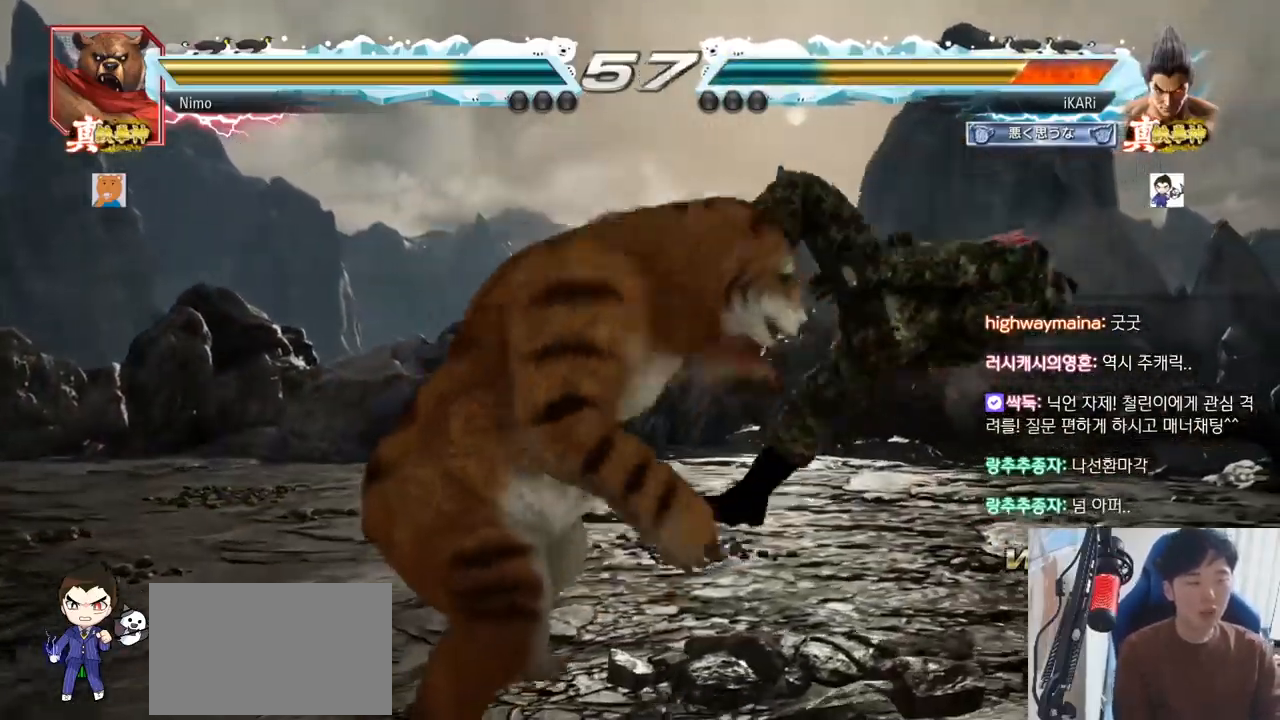
{"buttons": ["SQUARE", "TRIANGLE"], "left_stick": "center", "events": [[217, "SQUARE", "down"], [267, "TRIANGLE", "up"], [300, "SQUARE", "up"], [333, "SQUARE", "down"], [383, "TRIANGLE", "down"], [417, "SQUARE", "up"], [450, "SQUARE", "down"]]}
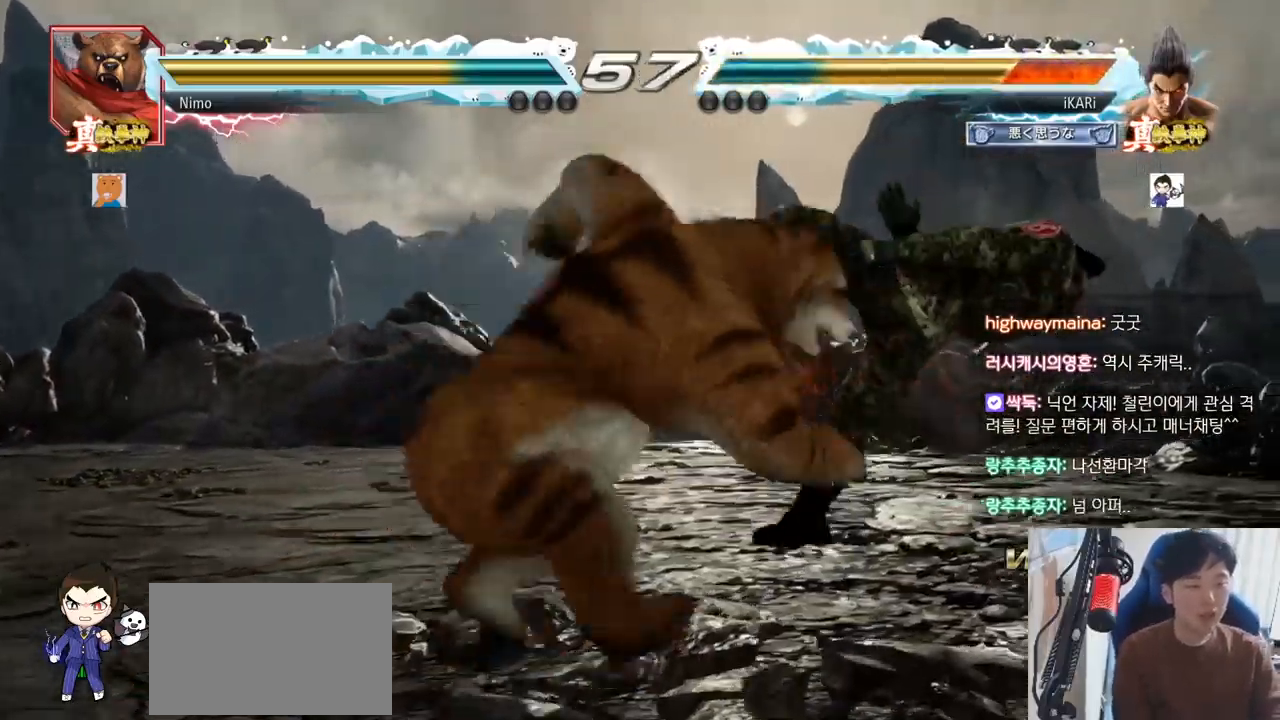
{"buttons": ["SQUARE", "TRIANGLE"], "left_stick": "center", "events": [[17, "TRIANGLE", "up"], [117, "TRIANGLE", "down"], [200, "TRIANGLE", "up"], [301, "TRIANGLE", "down"], [367, "SQUARE", "up"], [367, "TRIANGLE", "up"], [384, "SQUARE", "down"], [401, "TRIANGLE", "down"], [434, "TRIANGLE", "up"], [484, "TRIANGLE", "down"]]}
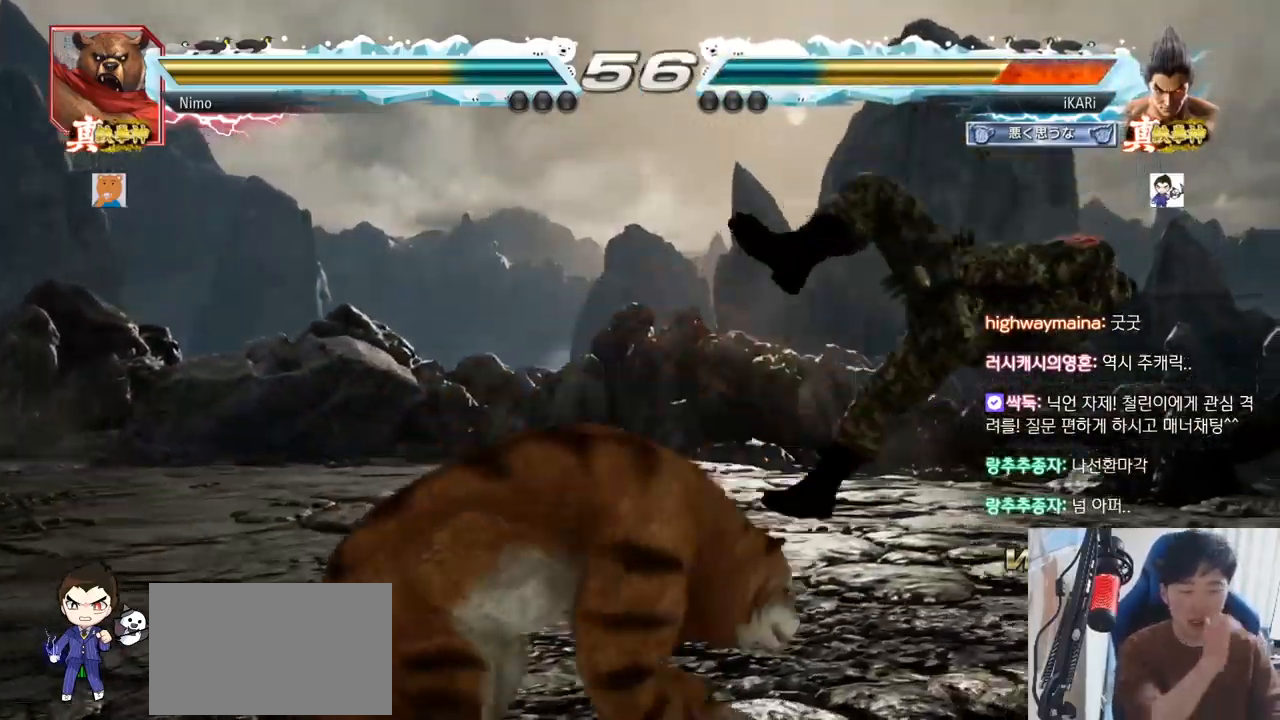
{"buttons": ["SQUARE", "TRIANGLE"], "left_stick": "center", "events": [[117, "SQUARE", "up"], [133, "TRIANGLE", "up"], [183, "SQUARE", "down"], [200, "TRIANGLE", "down"], [267, "TRIANGLE", "up"], [283, "SQUARE", "up"], [317, "TRIANGLE", "down"], [367, "TRIANGLE", "up"], [400, "TRIANGLE", "down"], [484, "SQUARE", "down"]]}
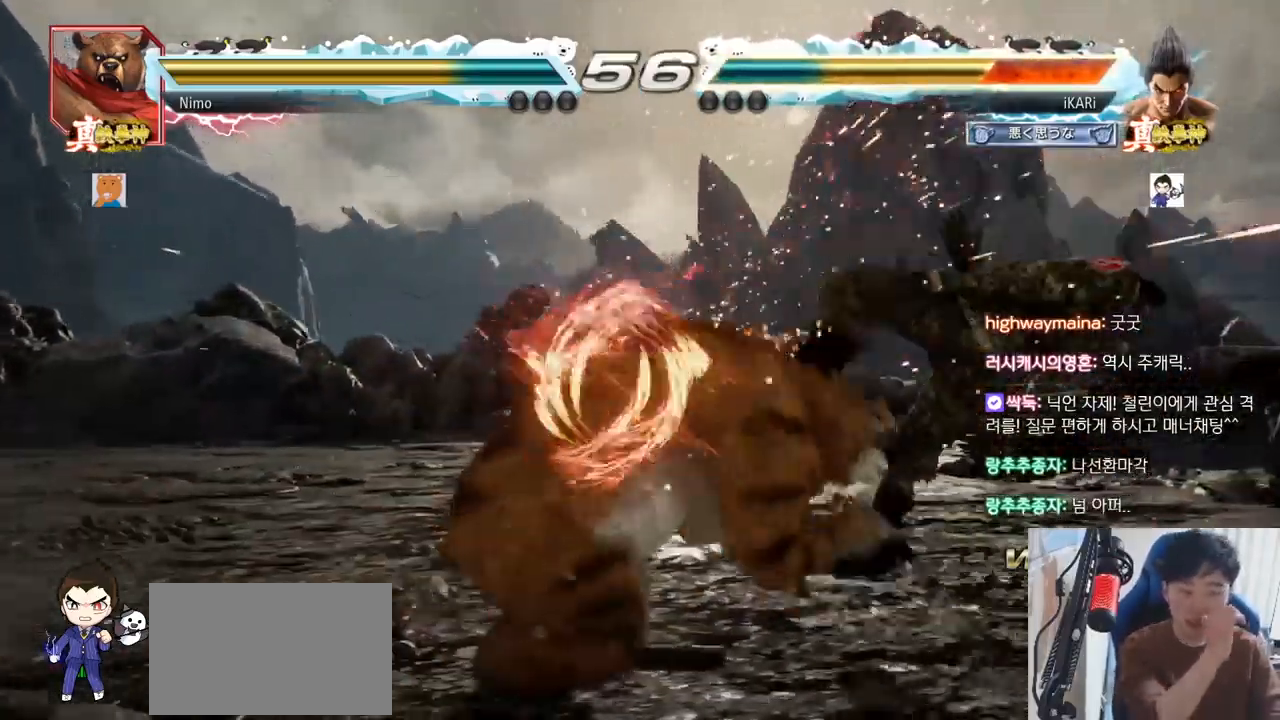
{"buttons": ["TRIANGLE"], "left_stick": "center", "events": [[17, "SQUARE", "up"], [50, "TRIANGLE", "up"], [67, "SQUARE", "down"], [84, "TRIANGLE", "down"], [117, "TRIANGLE", "up"], [134, "SQUARE", "up"], [184, "TRIANGLE", "down"], [217, "TRIANGLE", "up"], [301, "TRIANGLE", "down"], [384, "SQUARE", "down"], [484, "SQUARE", "up"]]}
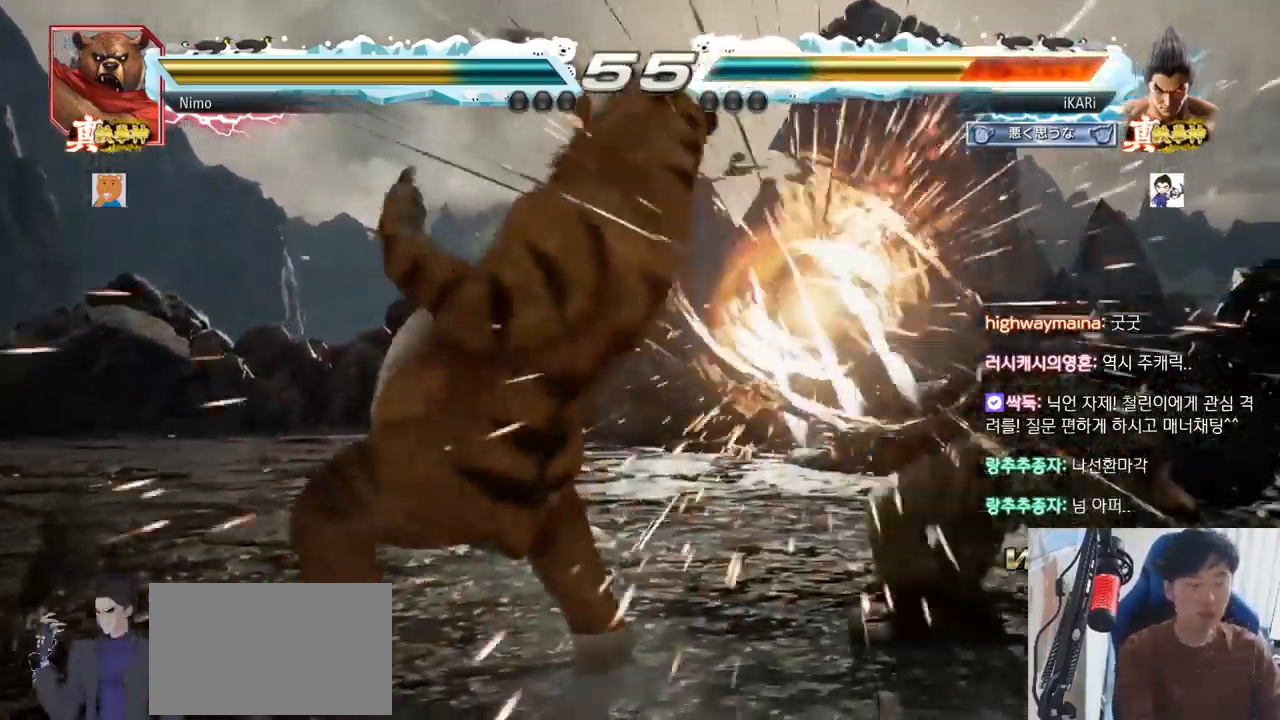
{"buttons": ["CROSS"], "left_stick": "center", "events": [[16, "SQUARE", "down"], [83, "TRIANGLE", "up"], [117, "SQUARE", "up"], [300, "CROSS", "down"], [317, "CROSS", "up"], [350, "CROSS", "down"], [400, "CROSS", "up"], [500, "CROSS", "down"]]}
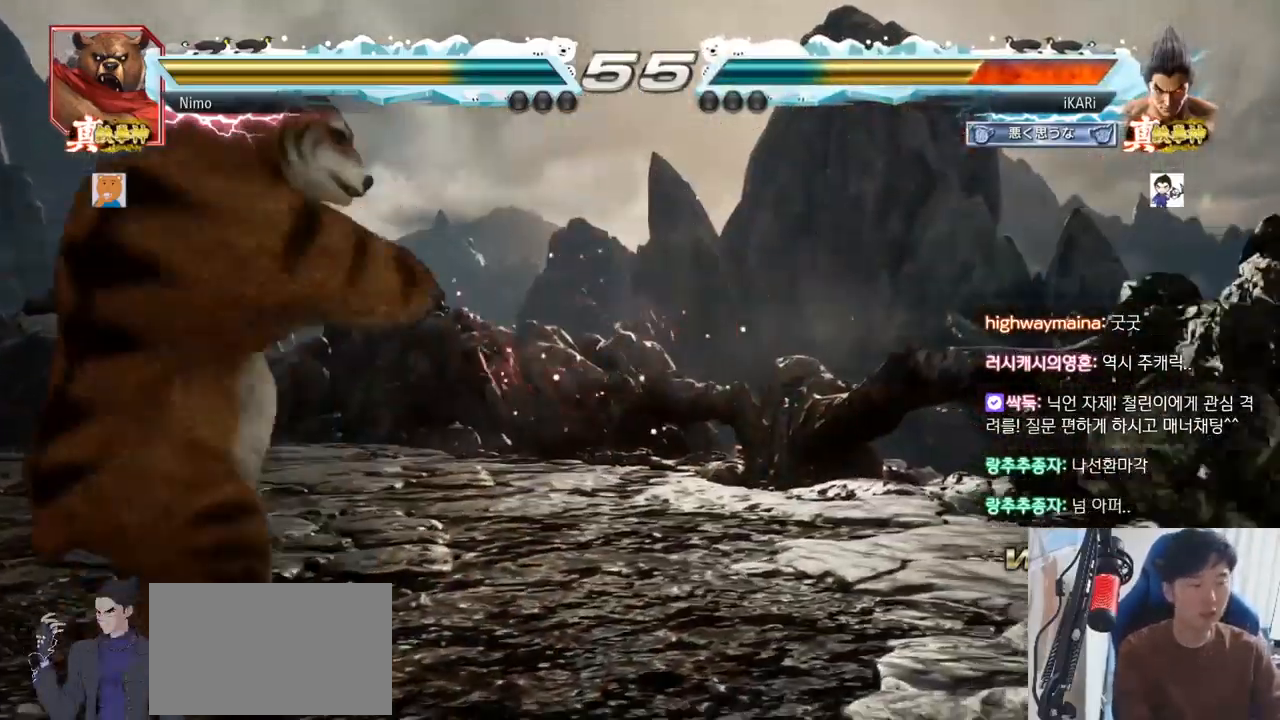
{"buttons": [], "left_stick": "center", "events": [[50, "CROSS", "up"], [67, "CROSS", "down"], [117, "CROSS", "up"], [184, "CROSS", "down"], [200, "CROSS", "up"], [217, "CROSS", "down"], [284, "CROSS", "up"]]}